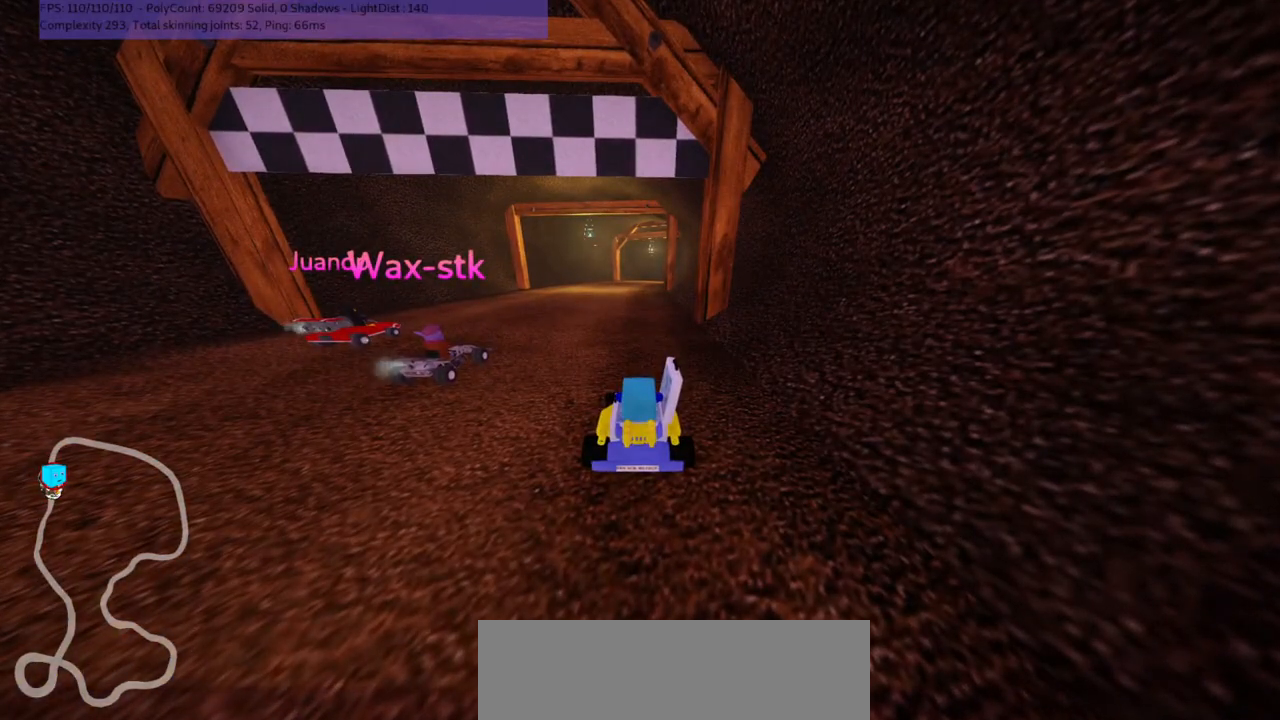
Gameplay with keyboard; each line is a JSON object with the keys held at the frame after it. "events" lists presses ("down") and releases ("up") of ".", "/", "alt_r", "b", "comma", "ctrl_r", "down", "g", "h", "j", "k", "l", "left", "m", "n", "quote", "return", "right", "semicolon", "shift_r", "space", "super" and "up" between this image and that frame as [ms after this image, input, new state], when the widget could be followed in between. No other keys are recorded. Mouse input is not recorded.
{"keys": [], "events": [[167, "left", "down"], [467, "left", "up"]]}
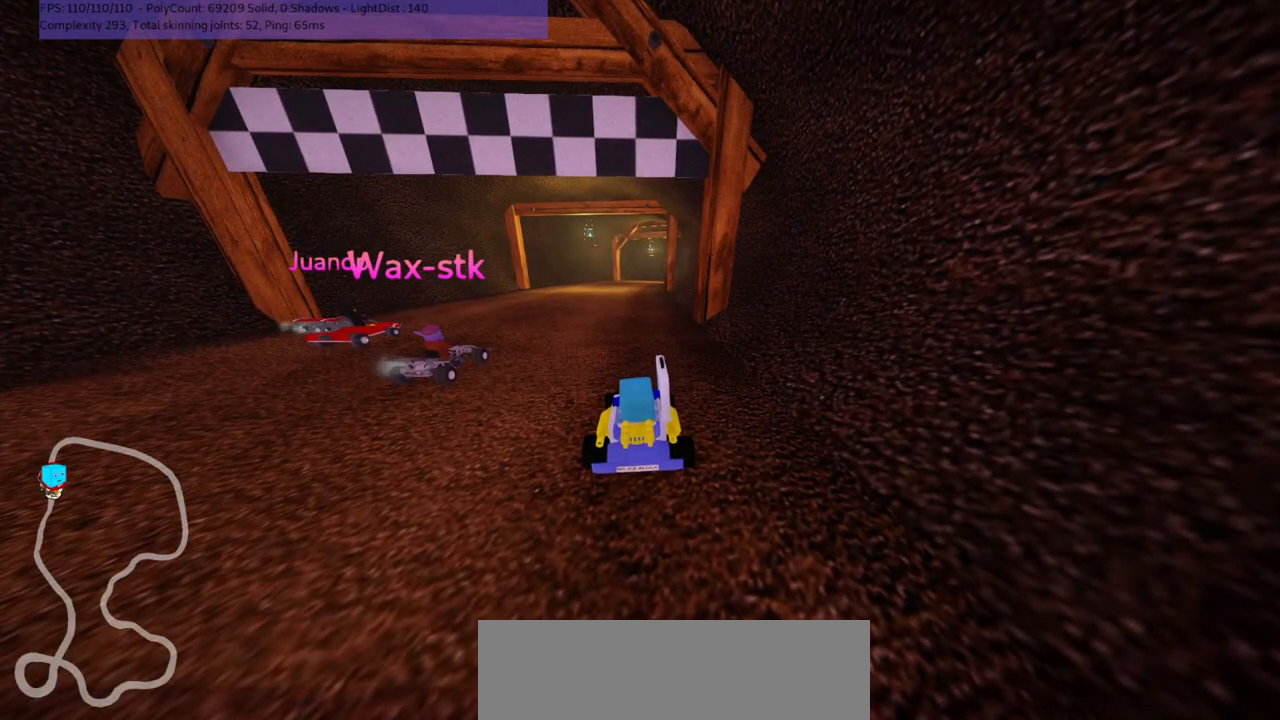
{"keys": [], "events": []}
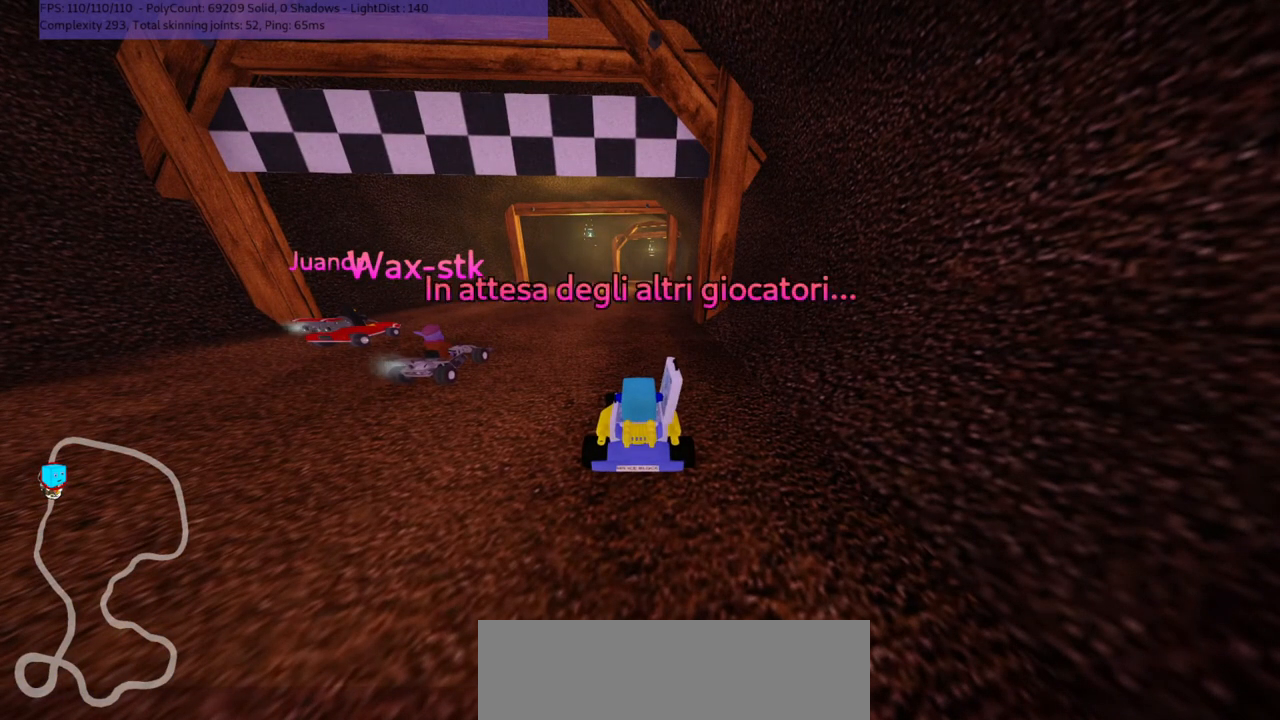
{"keys": [], "events": []}
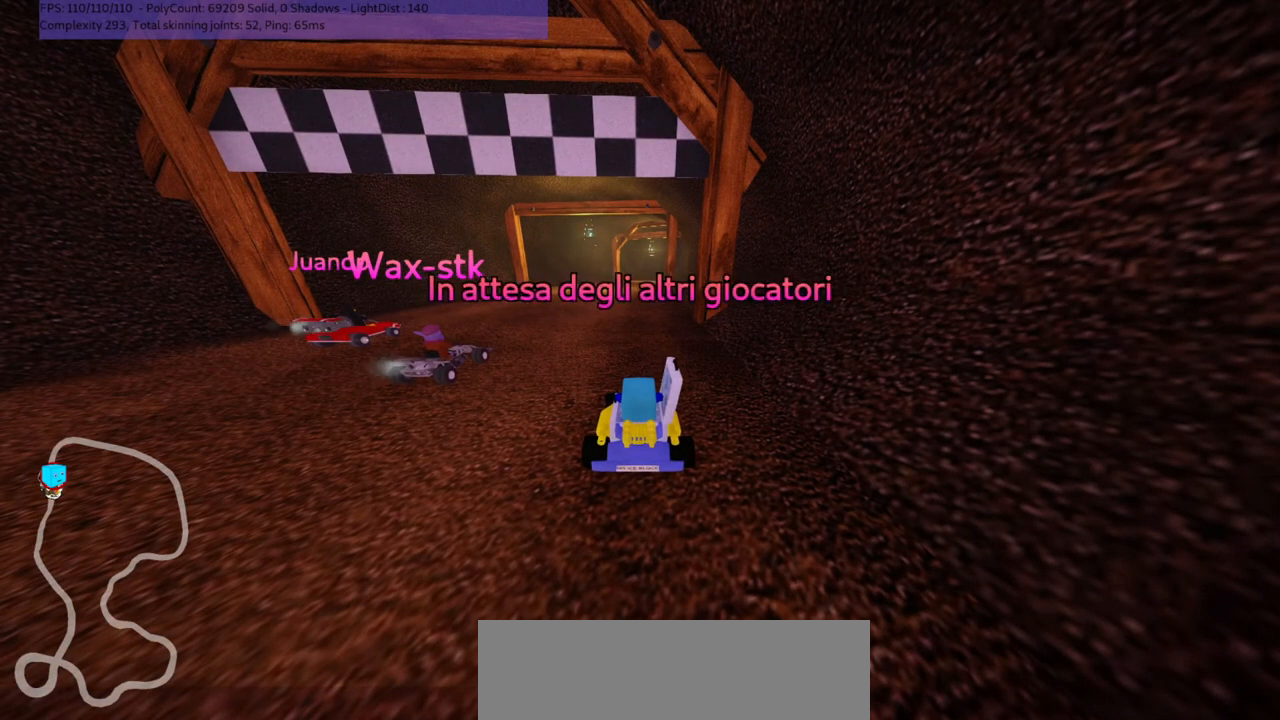
{"keys": [], "events": []}
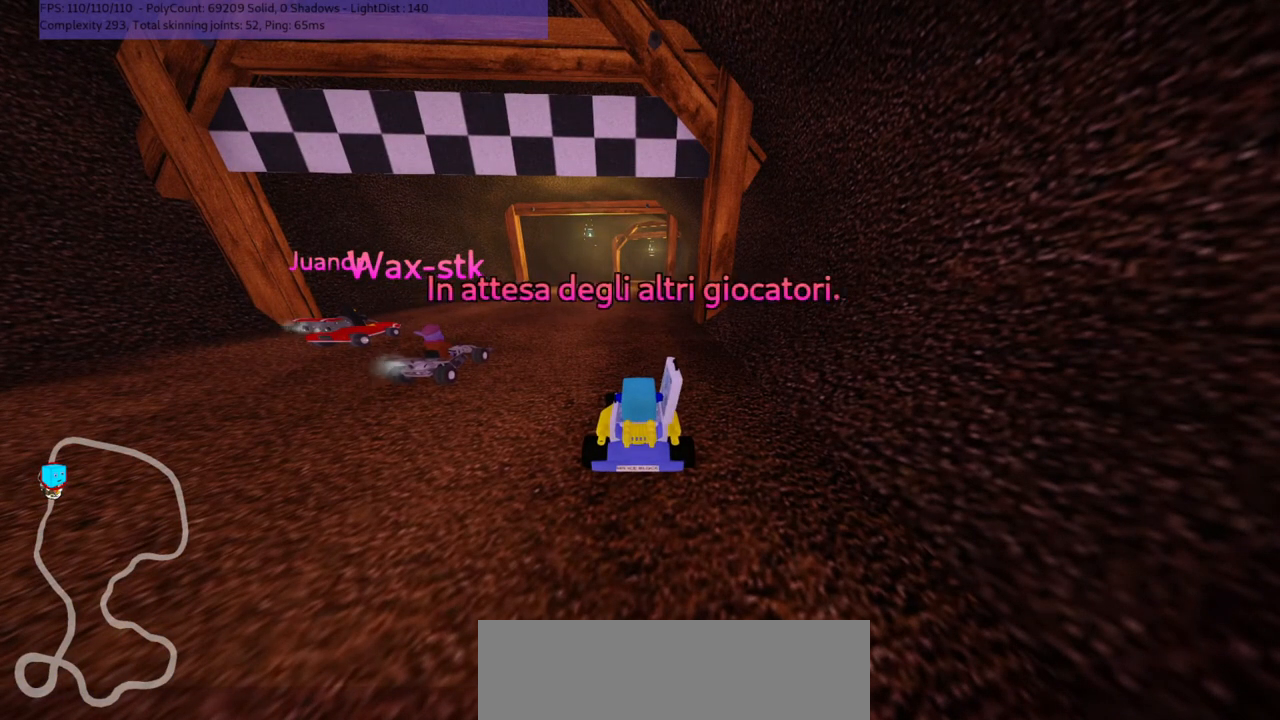
{"keys": ["b"], "events": [[167, "b", "down"]]}
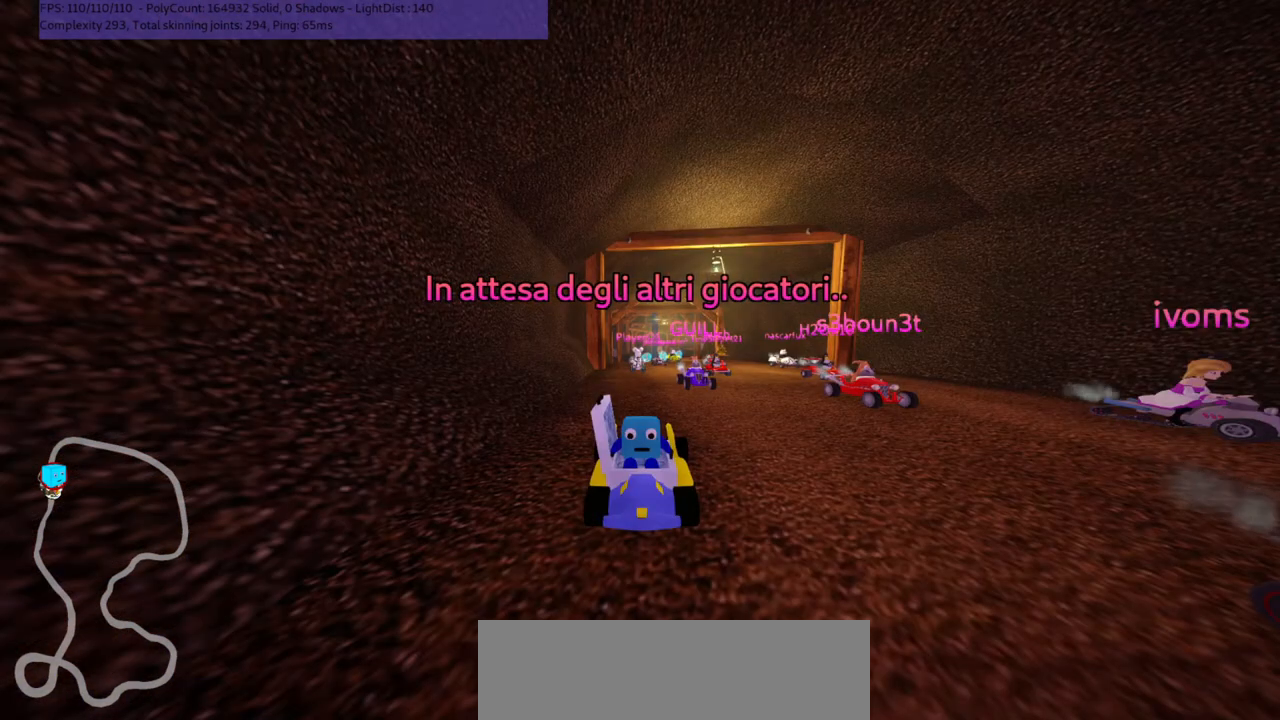
{"keys": [], "events": [[250, "b", "up"]]}
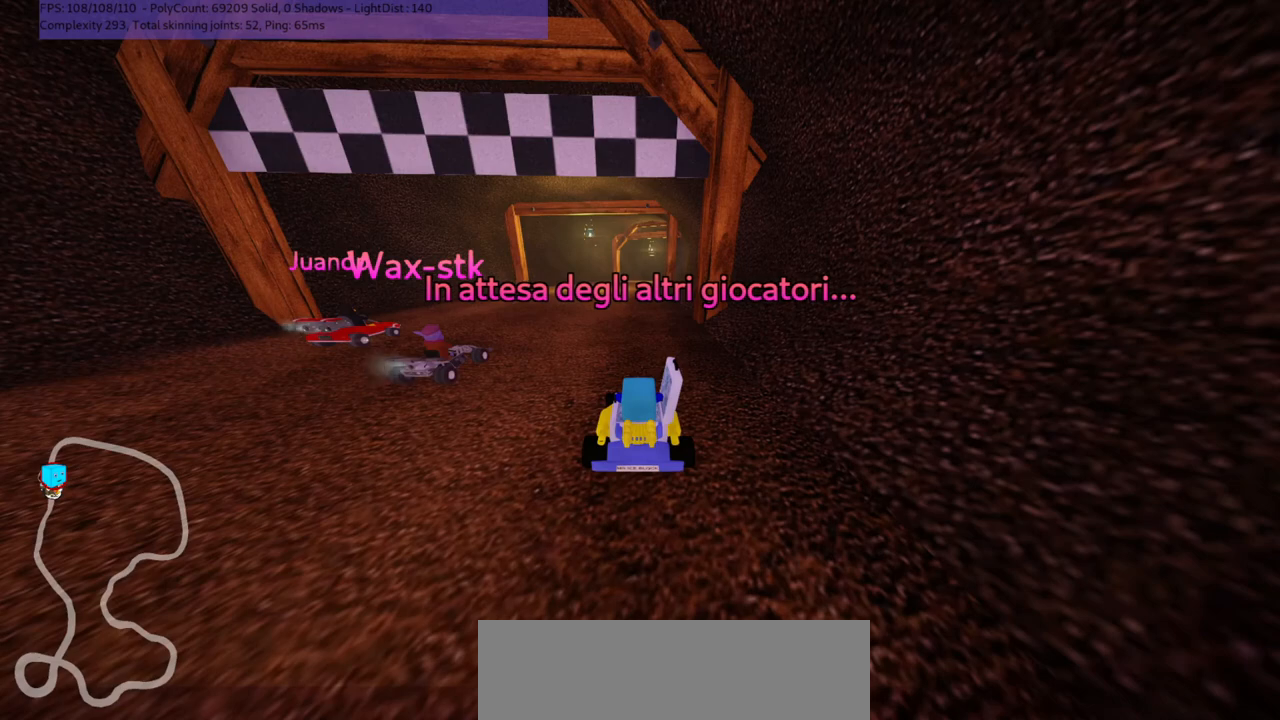
{"keys": [], "events": []}
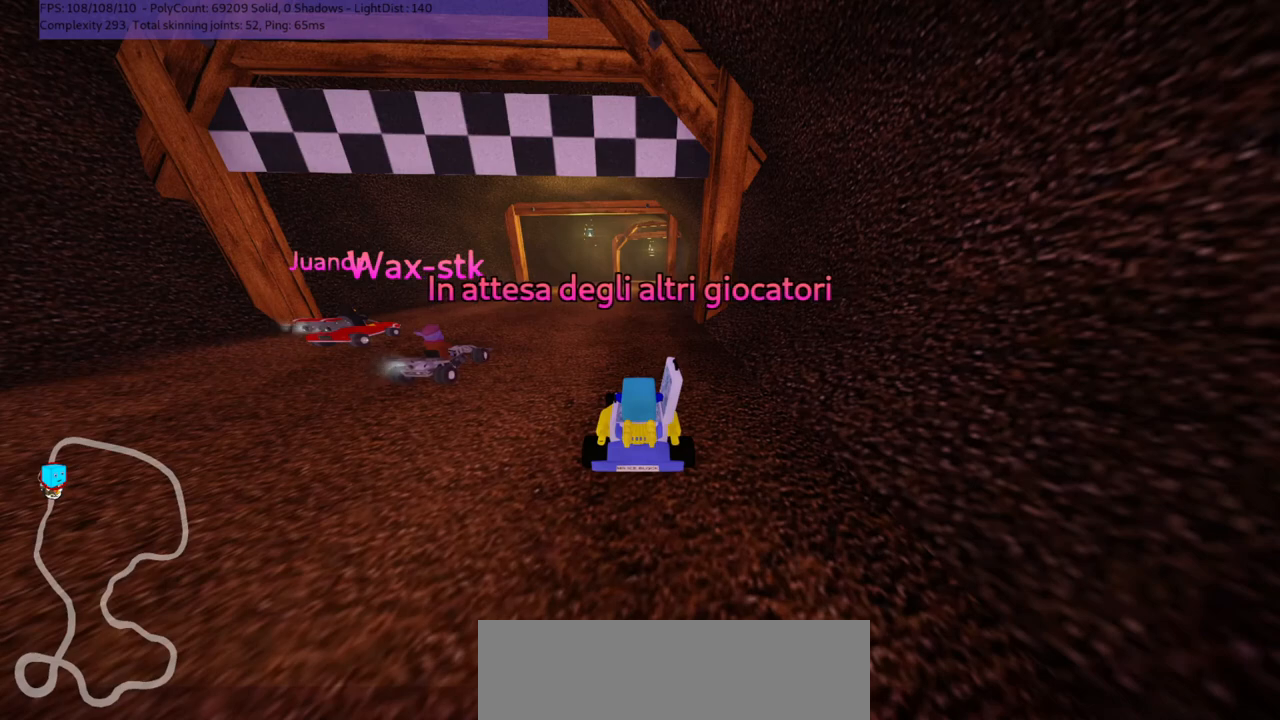
{"keys": [], "events": []}
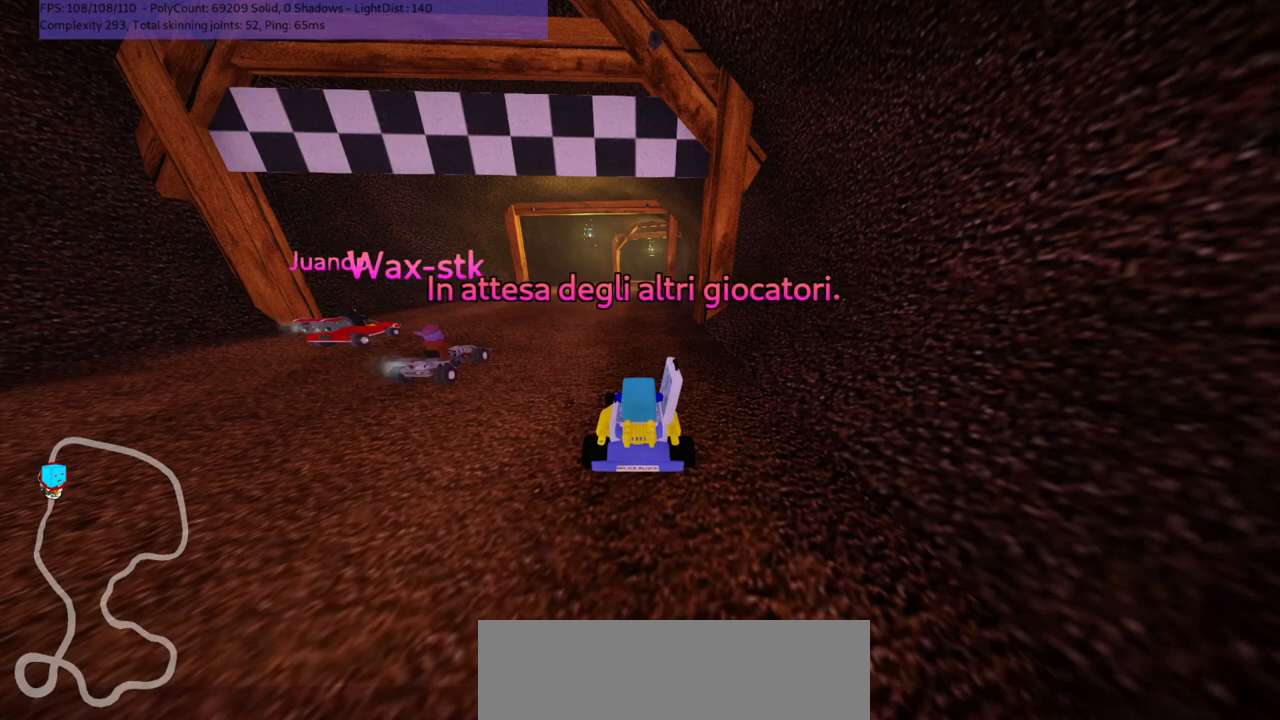
{"keys": [], "events": []}
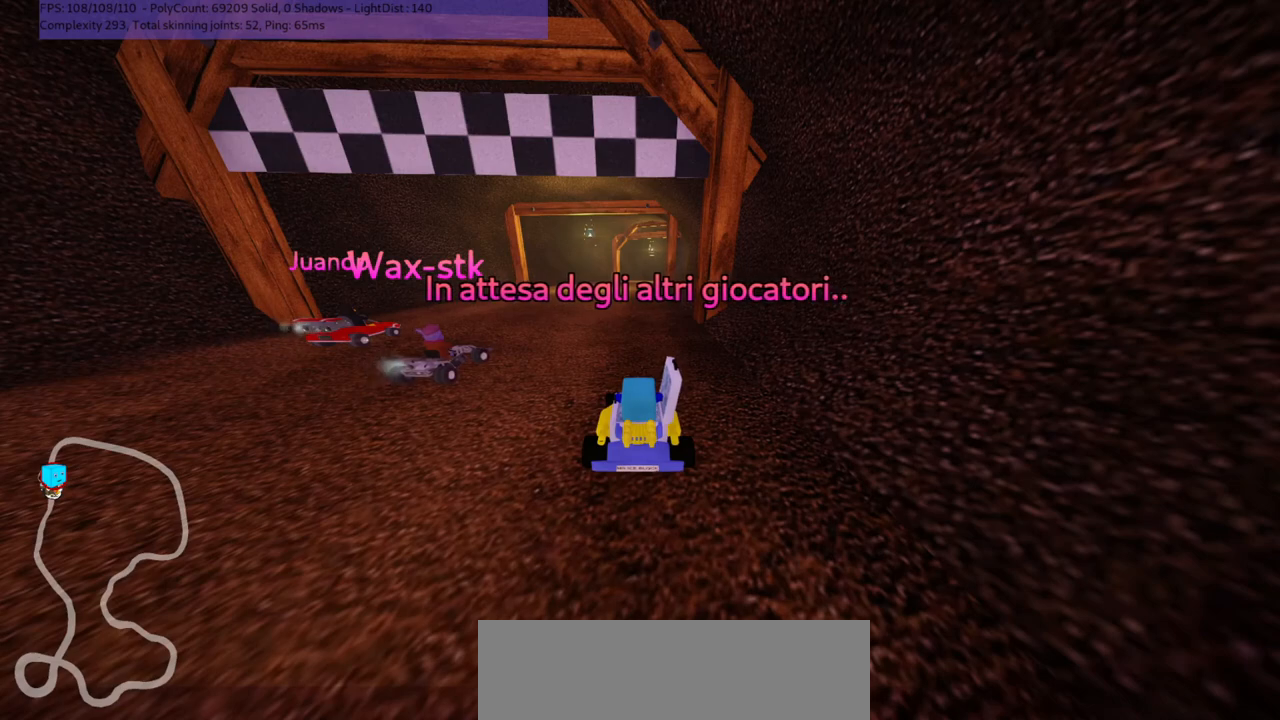
{"keys": [], "events": [[17, "left", "down"], [217, "left", "up"]]}
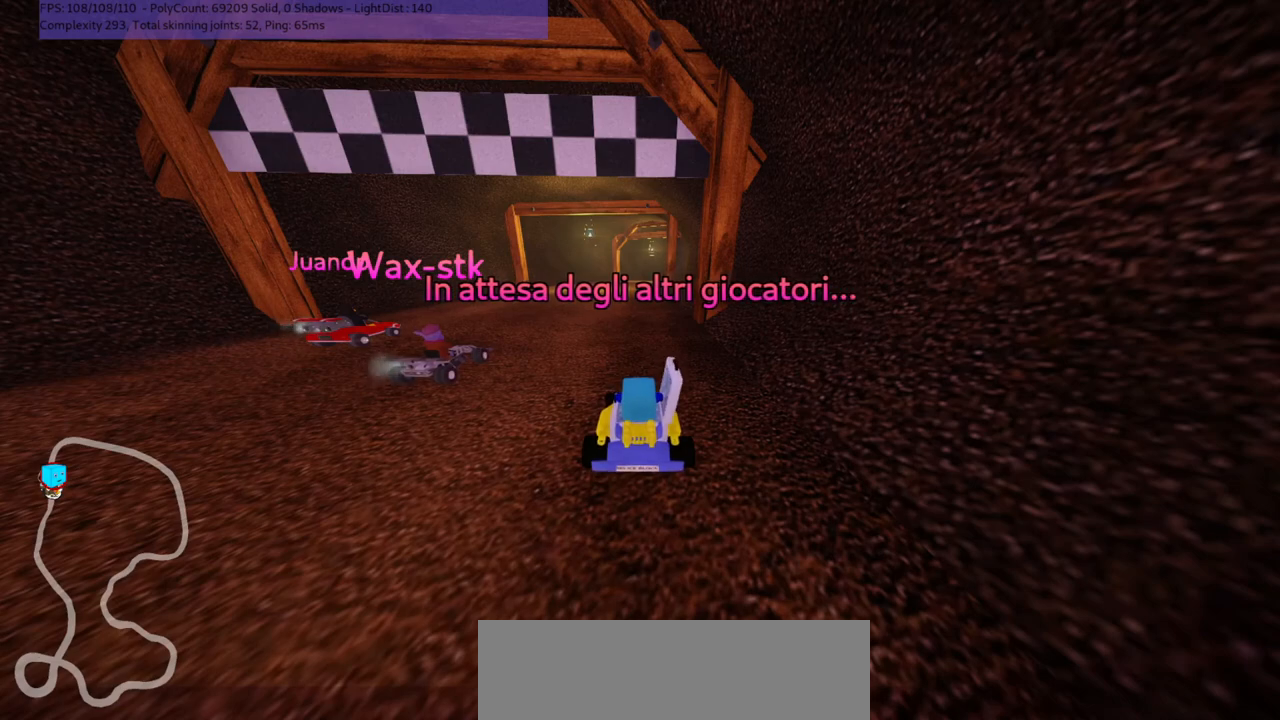
{"keys": [], "events": []}
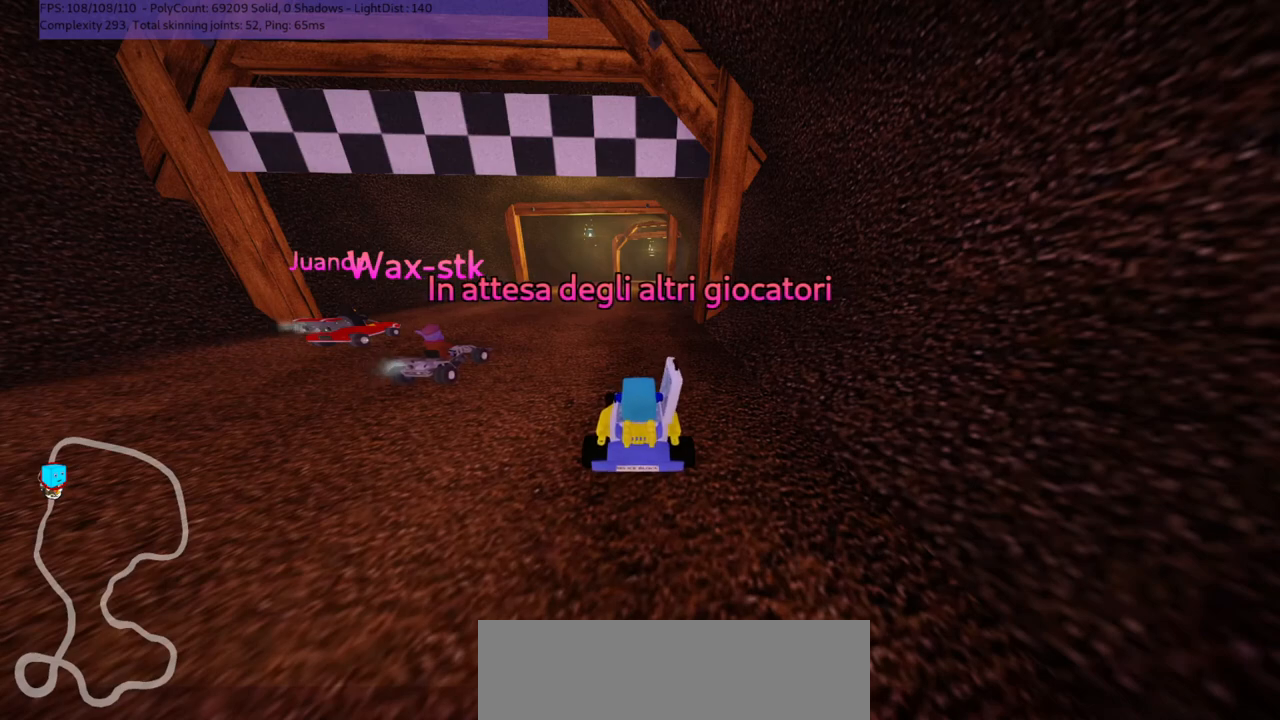
{"keys": [], "events": []}
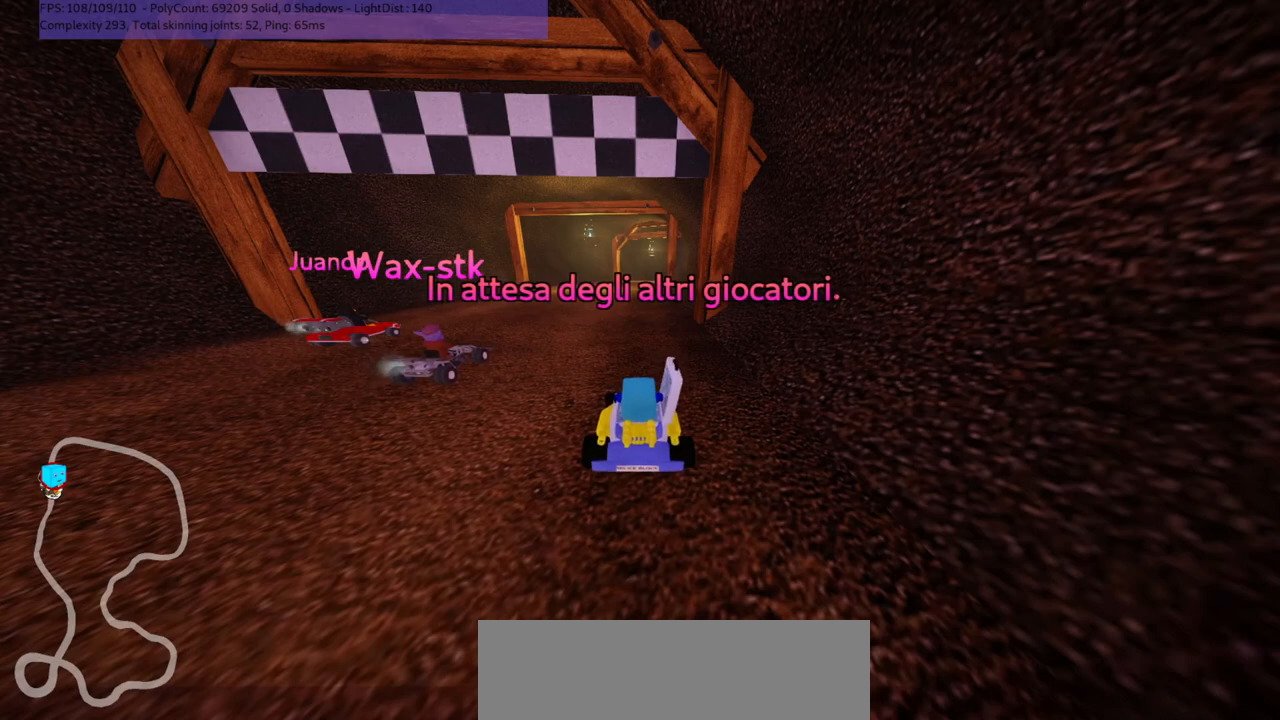
{"keys": [], "events": []}
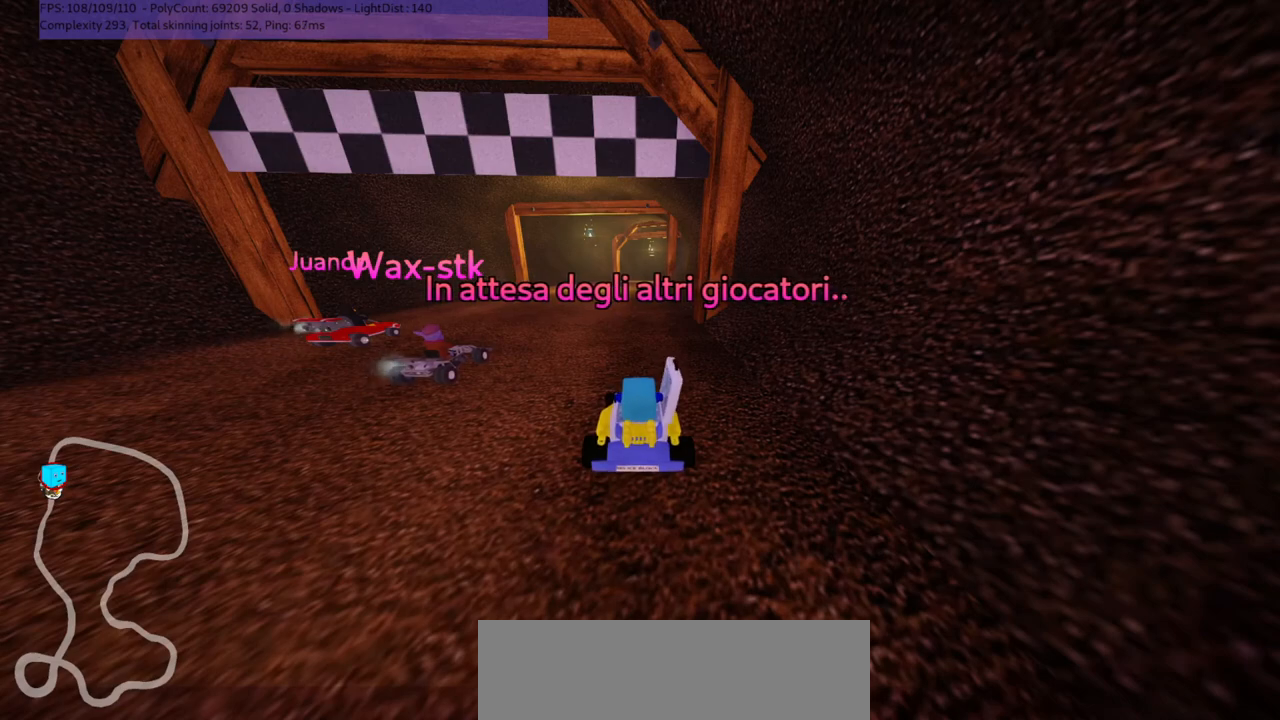
{"keys": [], "events": []}
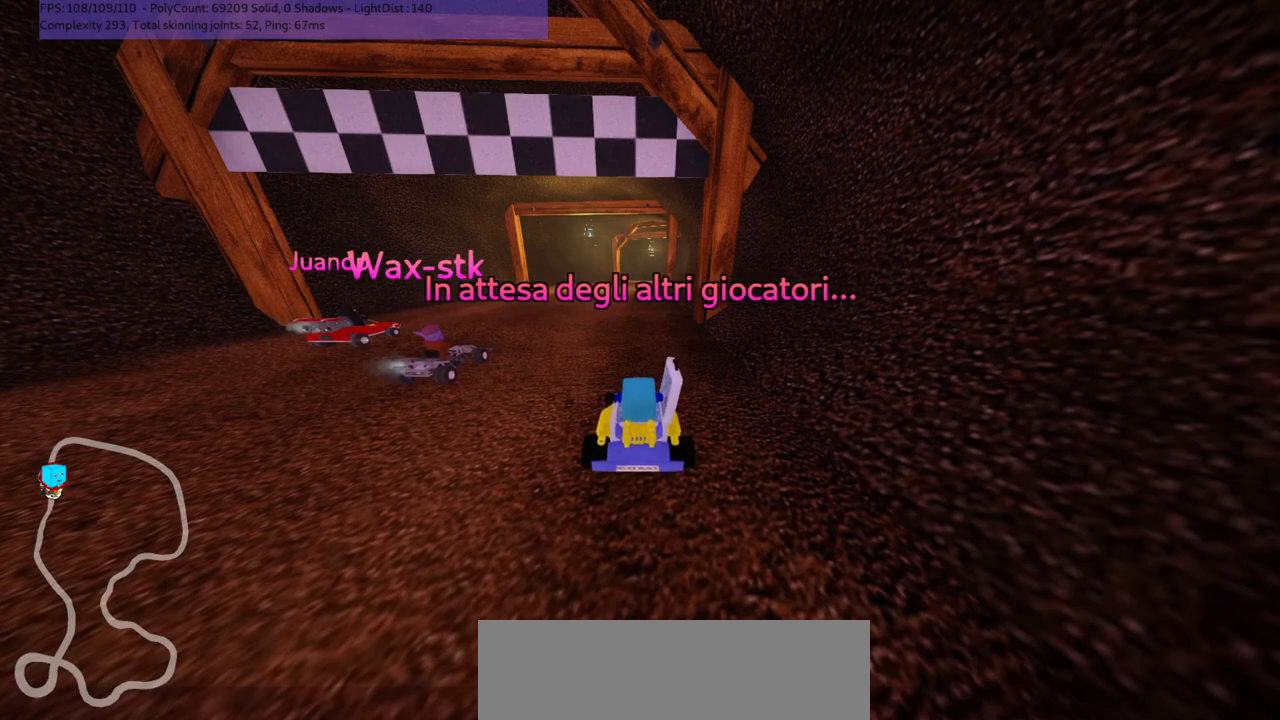
{"keys": [], "events": [[317, "left", "down"], [433, "left", "up"]]}
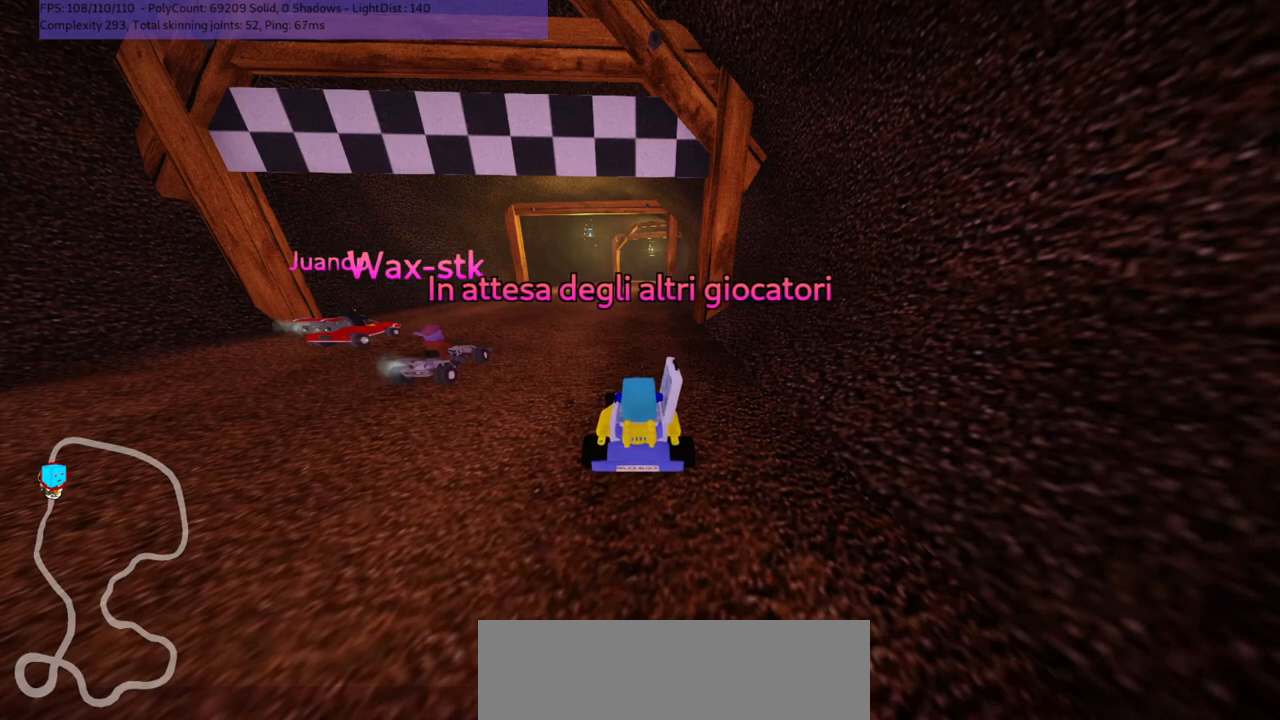
{"keys": [], "events": [[67, "left", "down"], [150, "left", "up"], [250, "left", "down"], [367, "left", "up"]]}
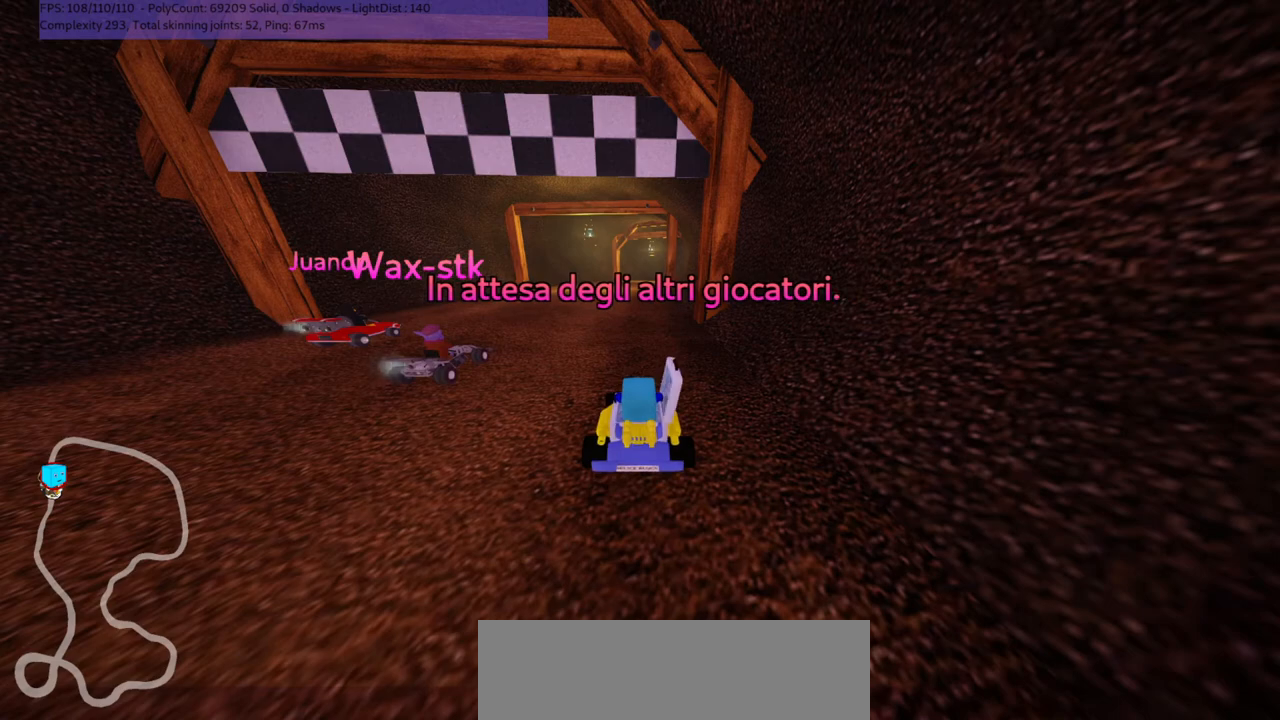
{"keys": [], "events": []}
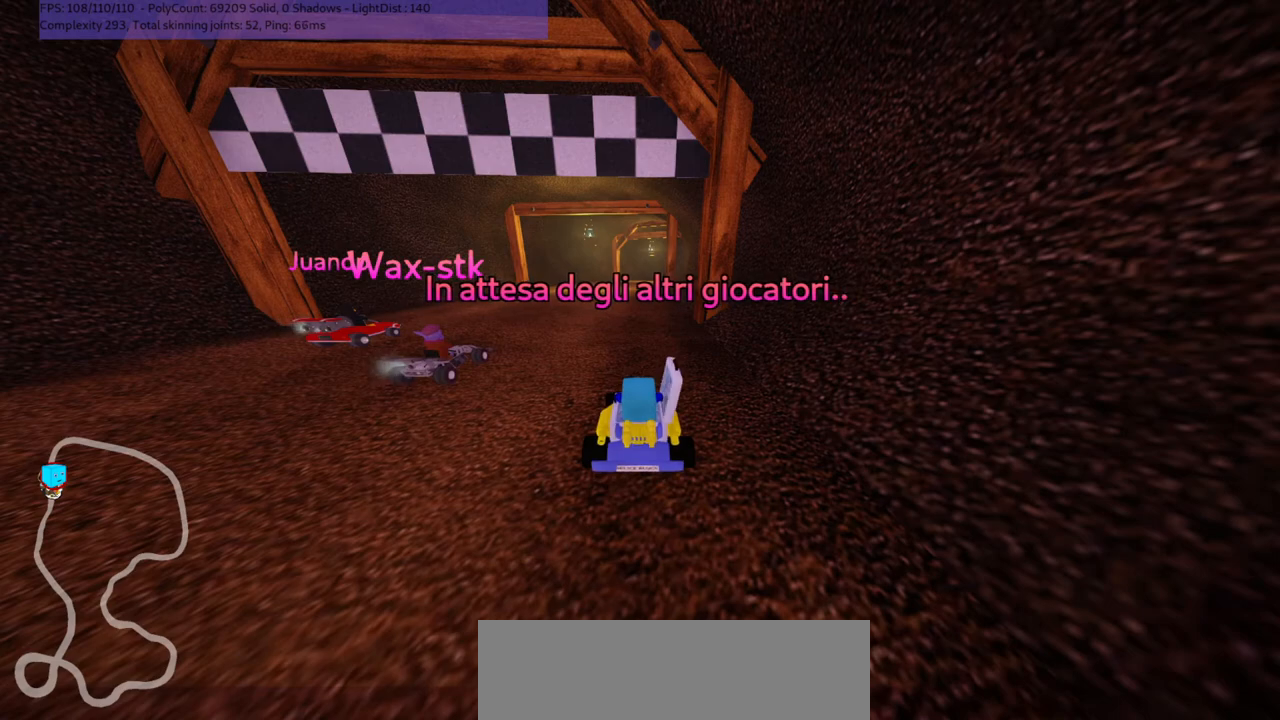
{"keys": [], "events": []}
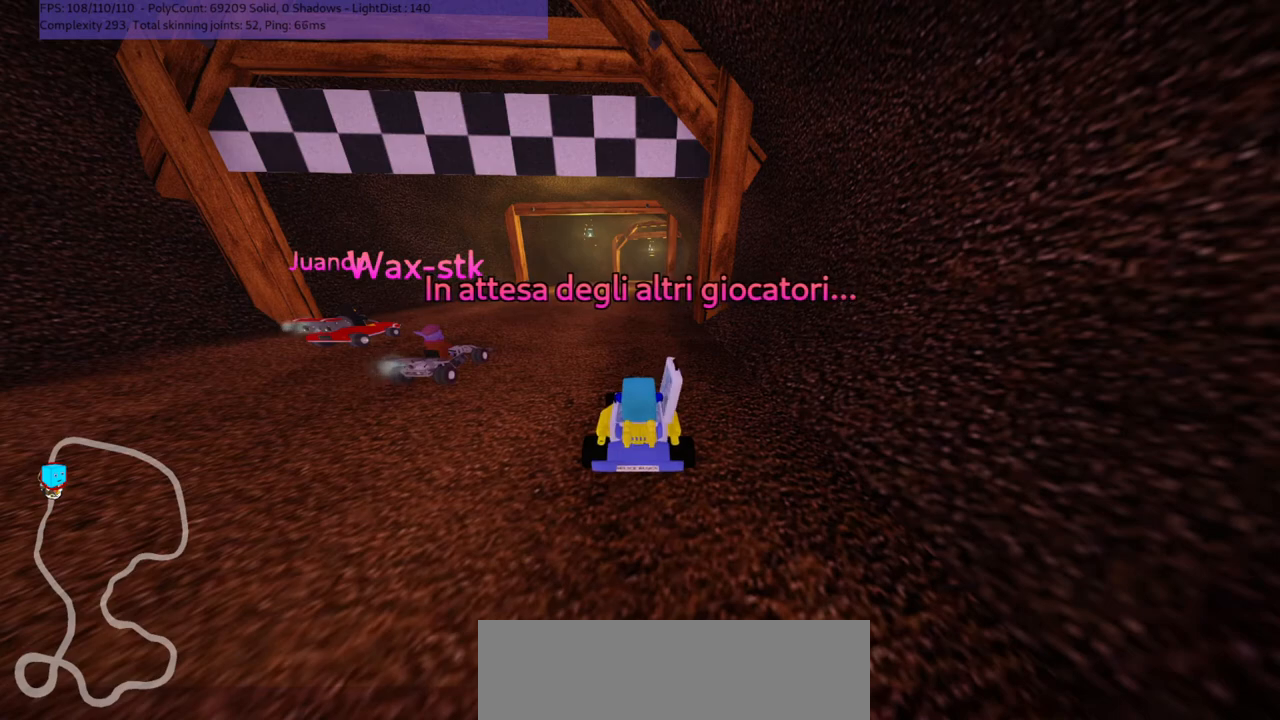
{"keys": [], "events": []}
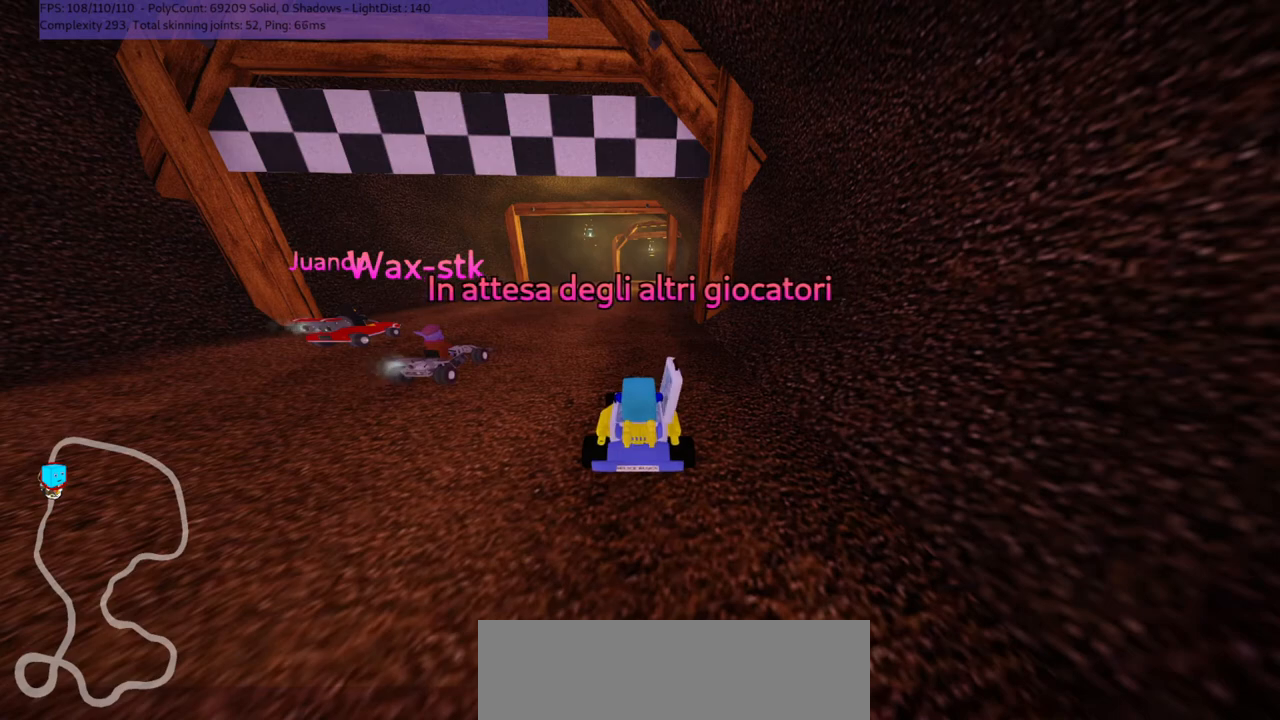
{"keys": [], "events": []}
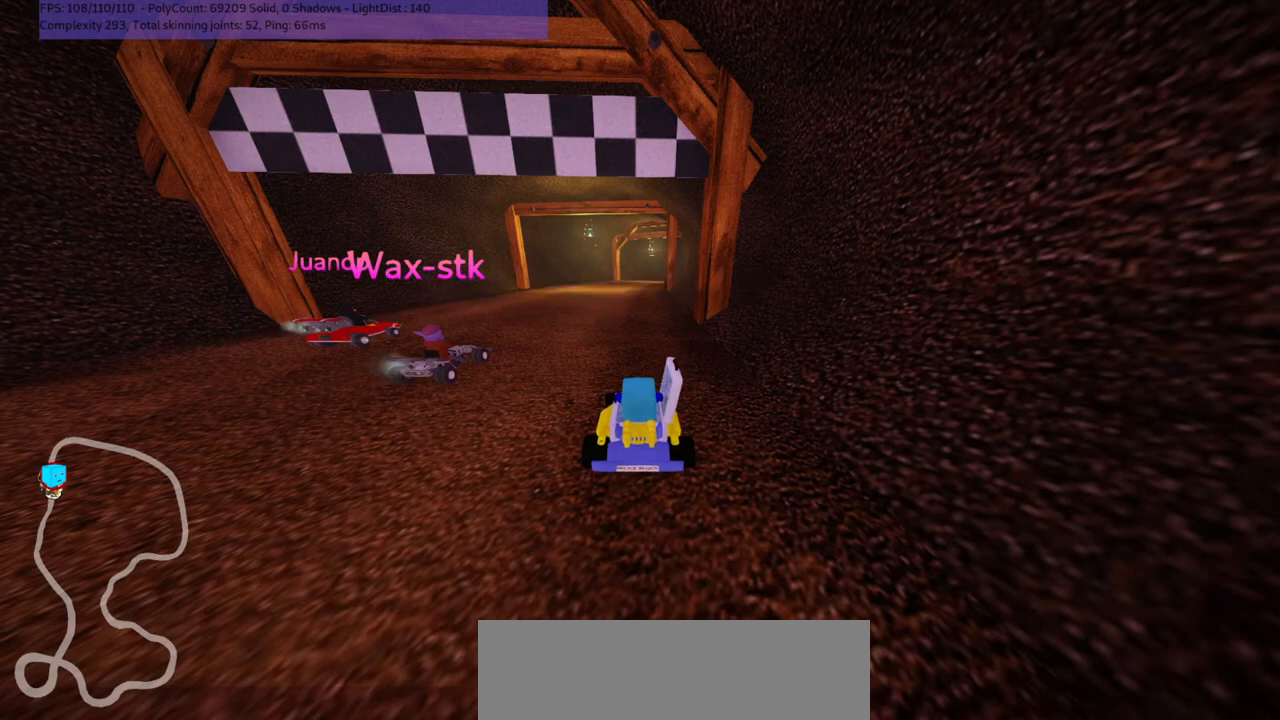
{"keys": ["b"], "events": [[83, "b", "down"]]}
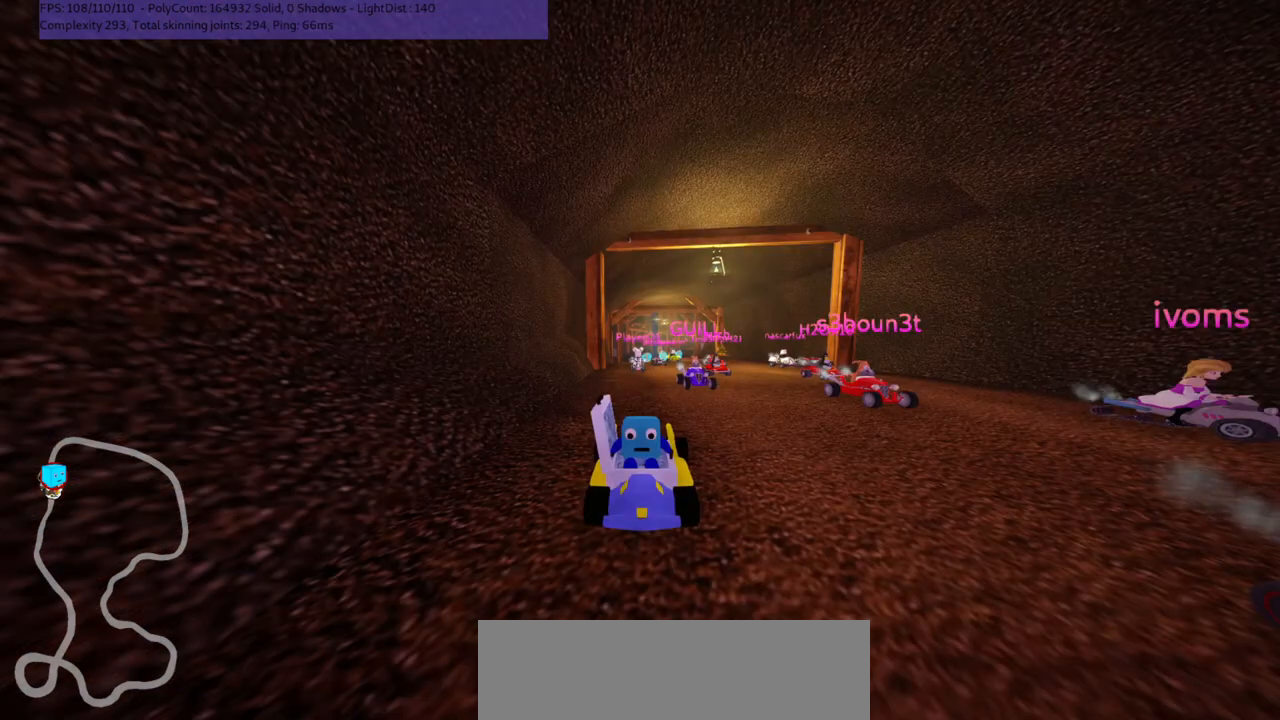
{"keys": ["b"], "events": []}
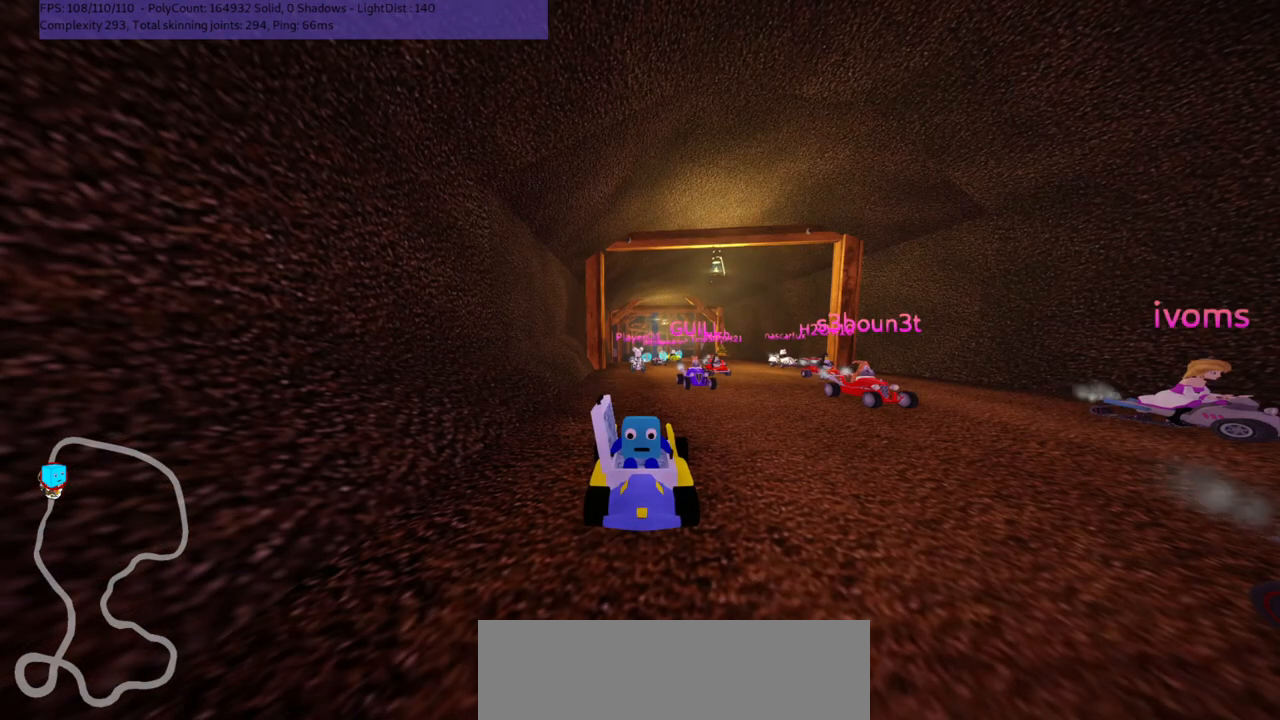
{"keys": ["b"], "events": []}
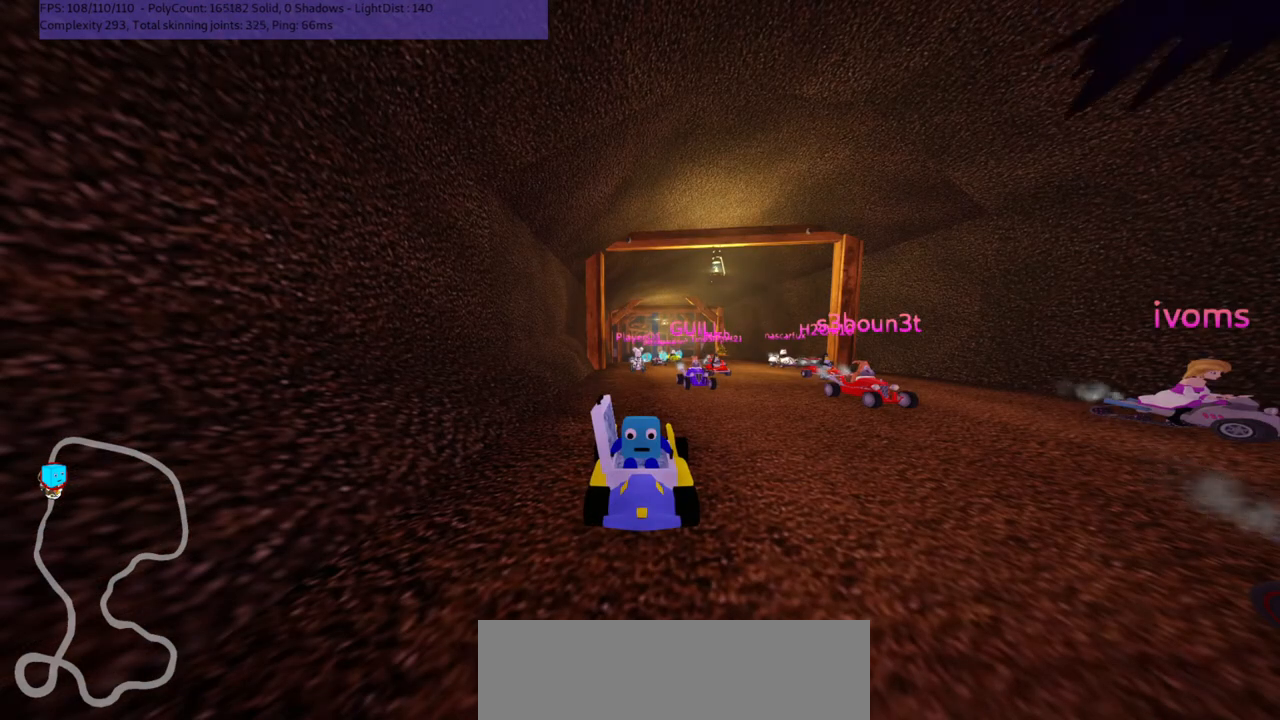
{"keys": [], "events": [[417, "b", "up"]]}
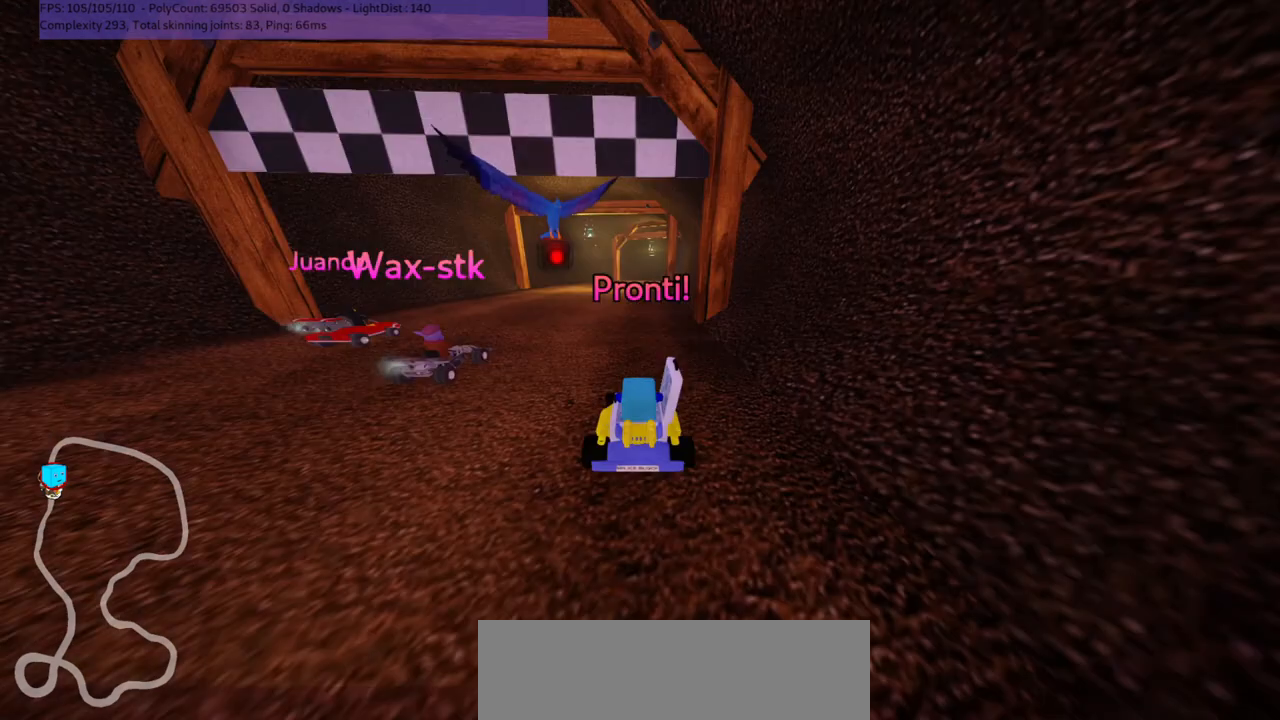
{"keys": [], "events": []}
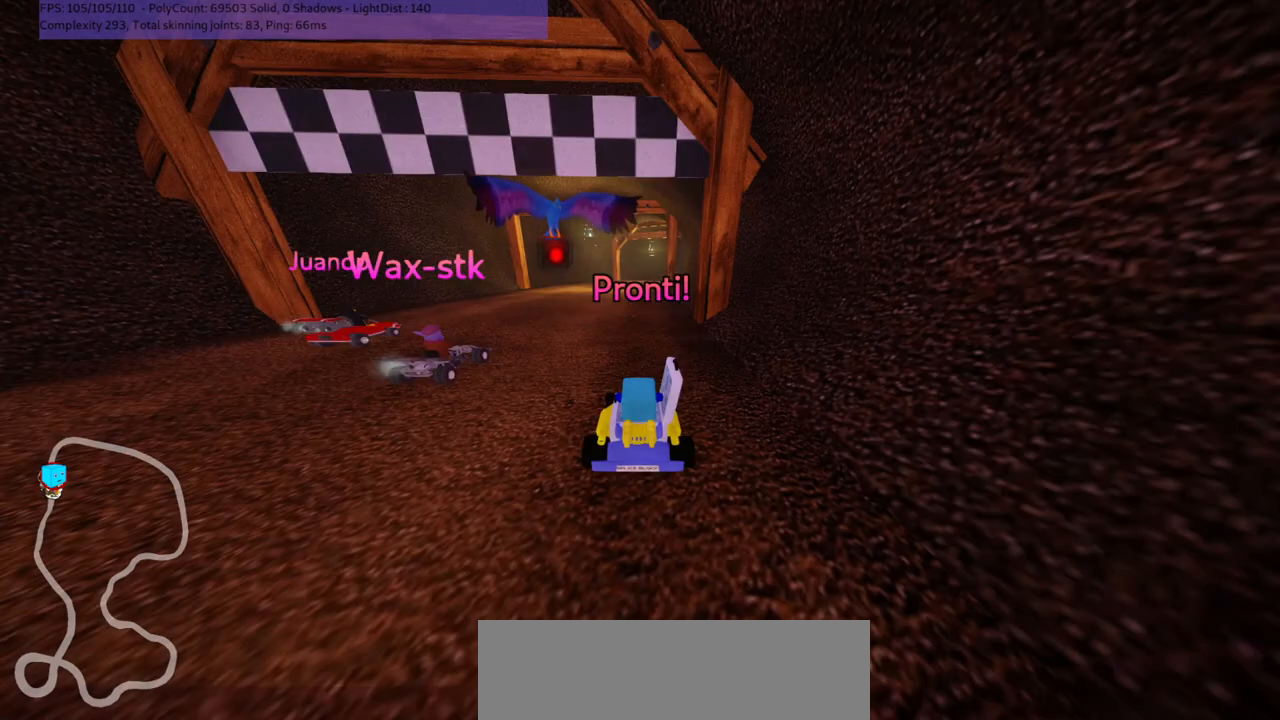
{"keys": [], "events": []}
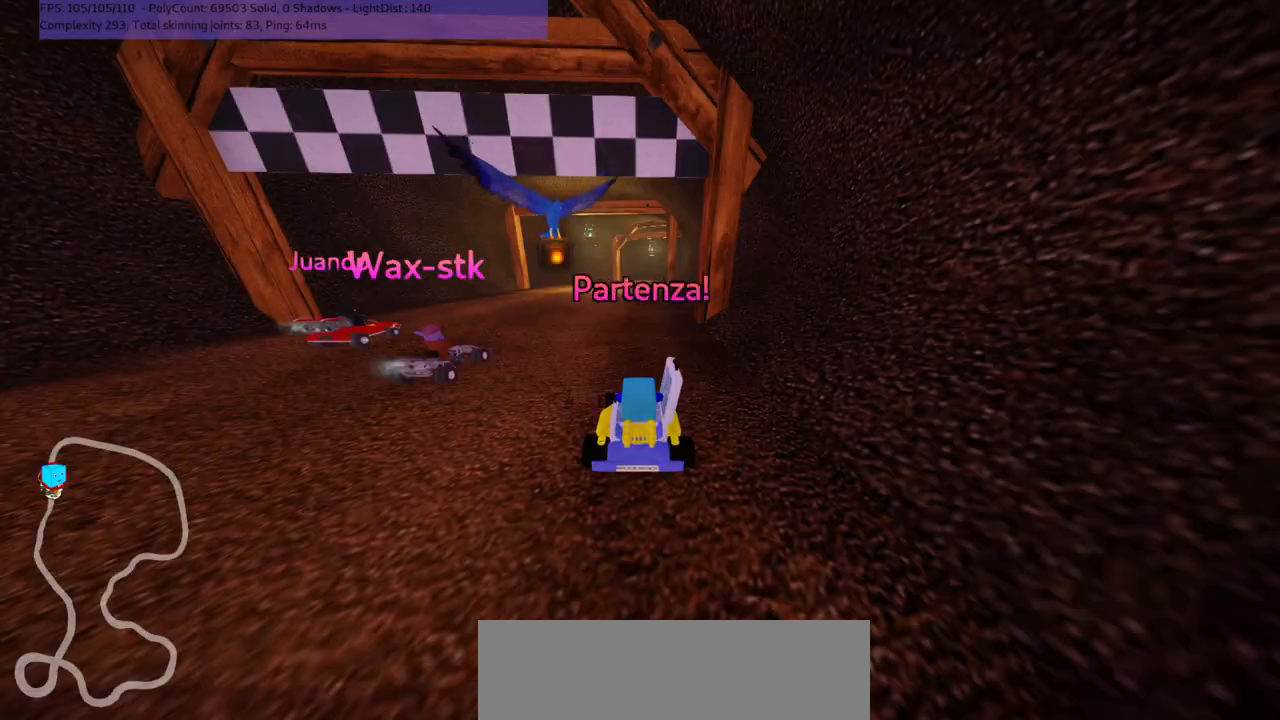
{"keys": ["up"], "events": [[133, "up", "down"]]}
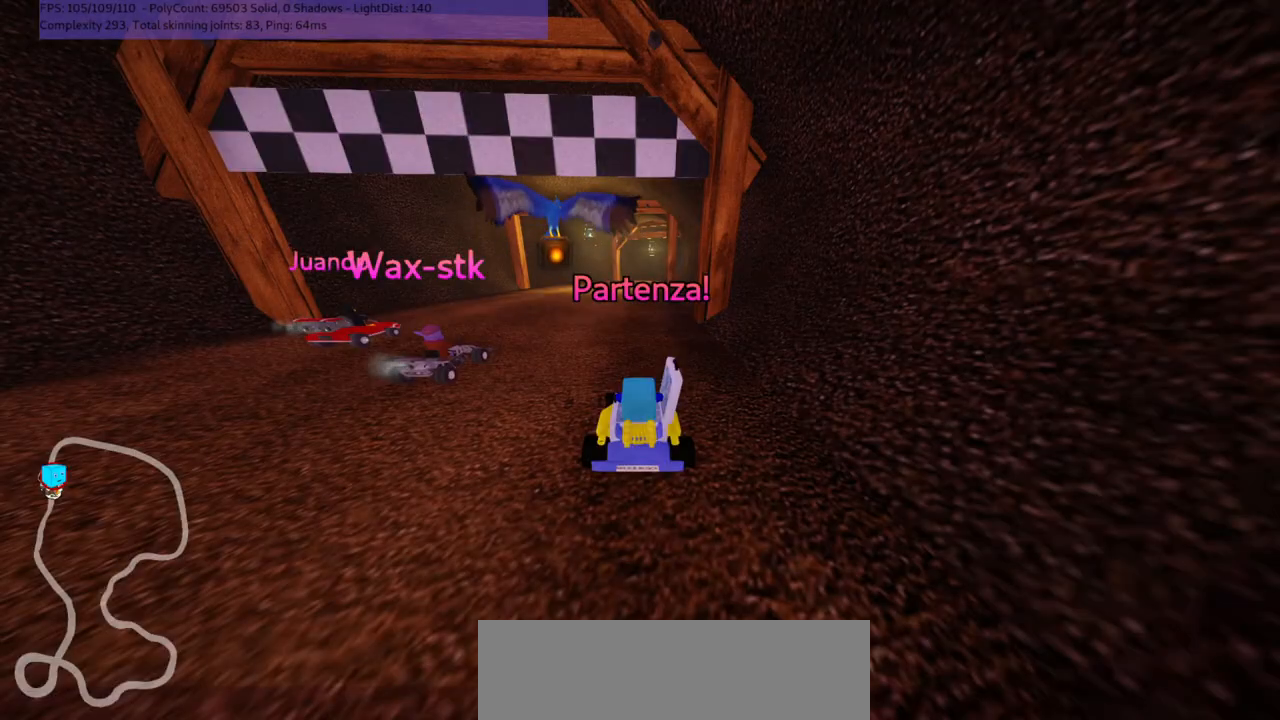
{"keys": ["up"], "events": []}
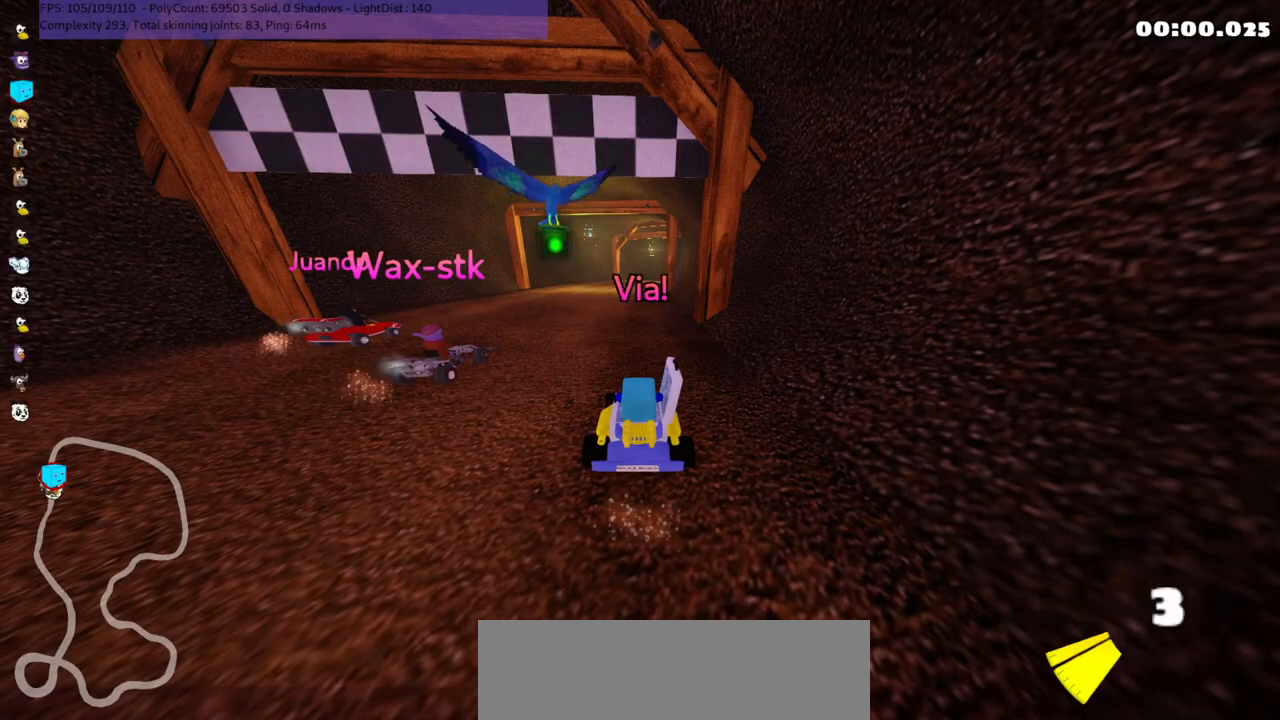
{"keys": ["left", "m", "right", "up"], "events": [[117, "left", "down"], [367, "left", "up"], [400, "m", "down"], [400, "right", "down"], [467, "left", "down"]]}